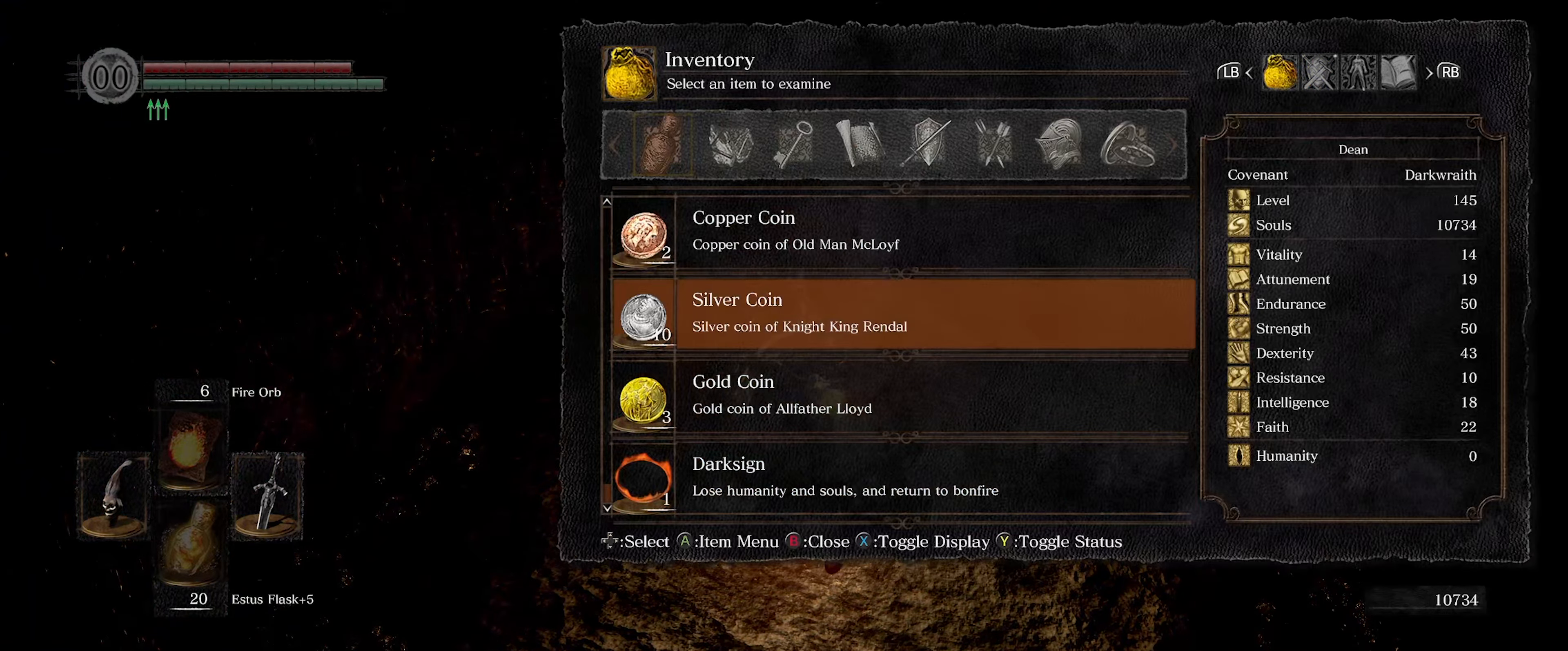
Gameplay with a controller (Xbox layout); each line is a JSON object with the inputs held at the frame after it. "events" lists button and stick changes between this image and that frame as [ms after this image, input, new state], when the widget could be followed in between. Not read: L3 R3.
{"buttons": ["DPAD_UP"], "left_stick": "center", "right_stick": "center", "events": []}
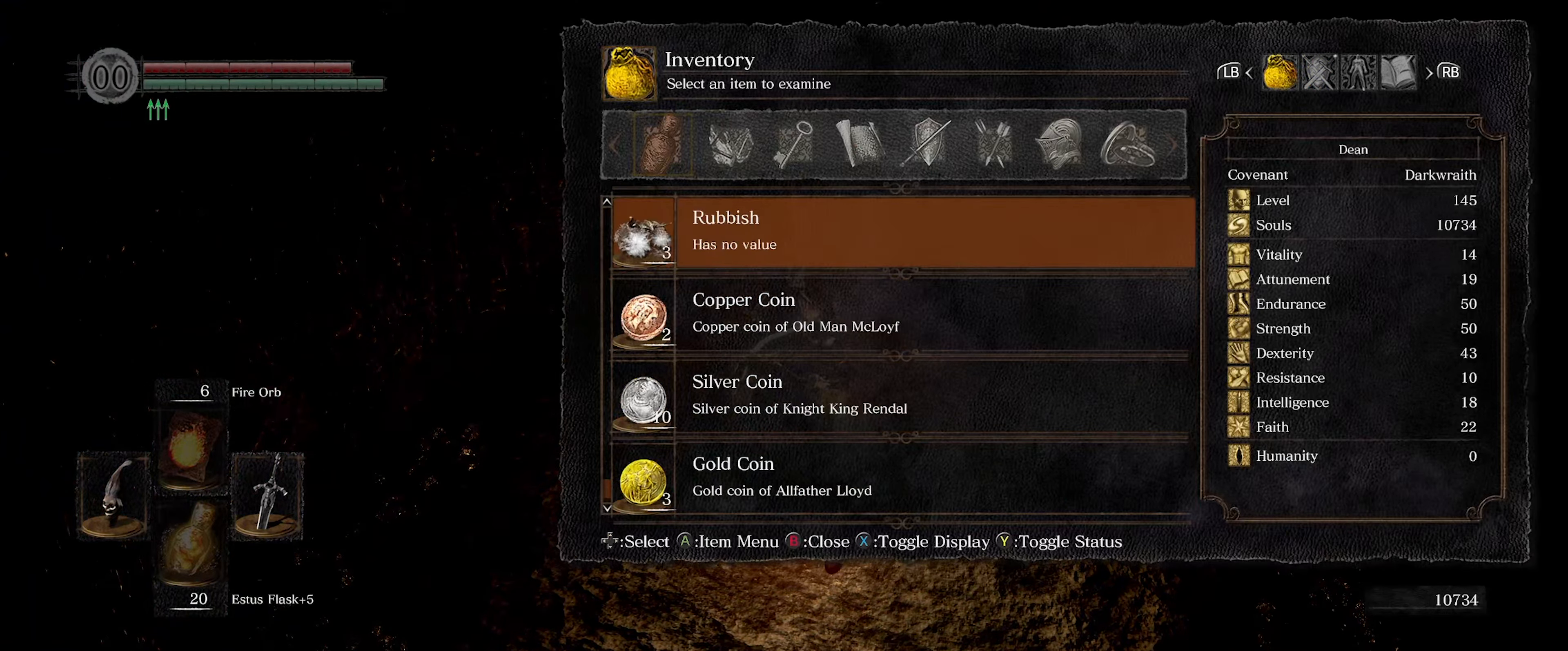
{"buttons": ["DPAD_UP"], "left_stick": "center", "right_stick": "center", "events": []}
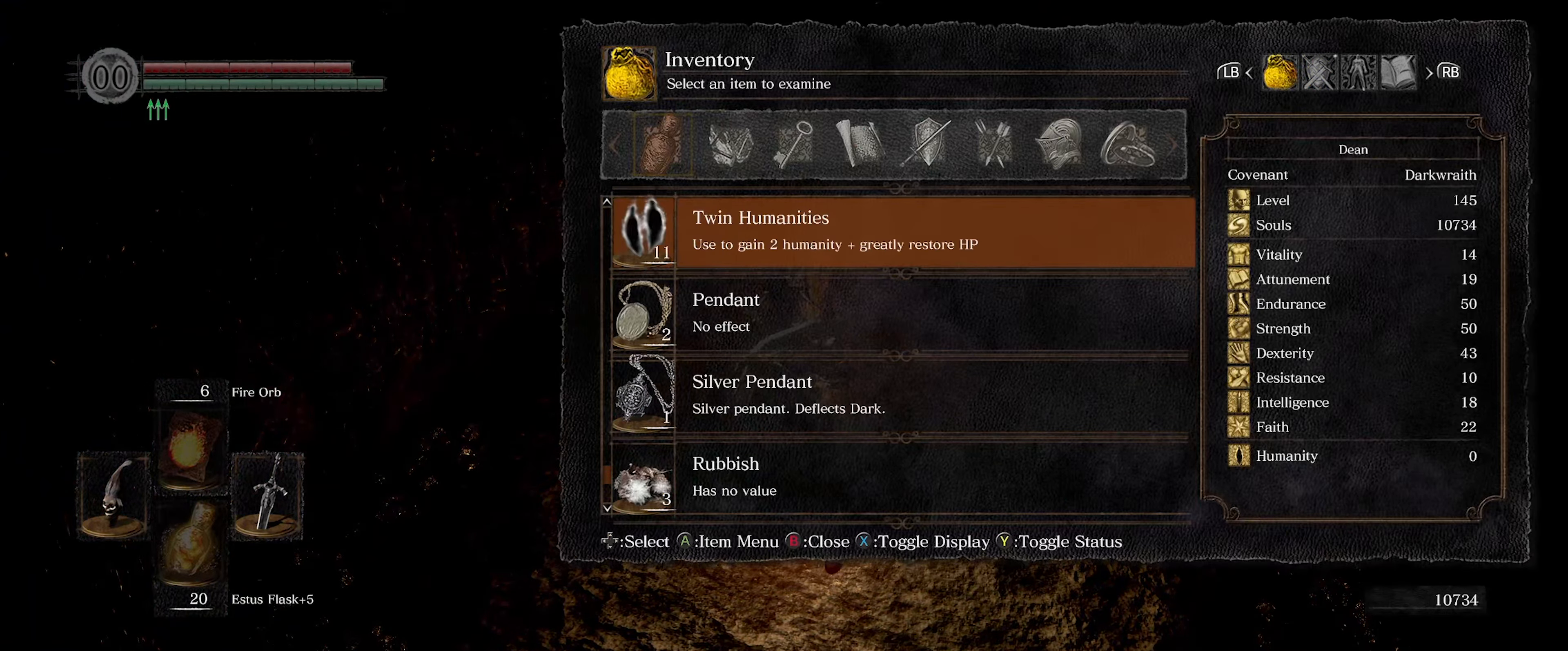
{"buttons": [], "left_stick": "center", "right_stick": "center", "events": [[150, "DPAD_UP", "up"], [350, "DPAD_UP", "down"], [450, "DPAD_UP", "up"]]}
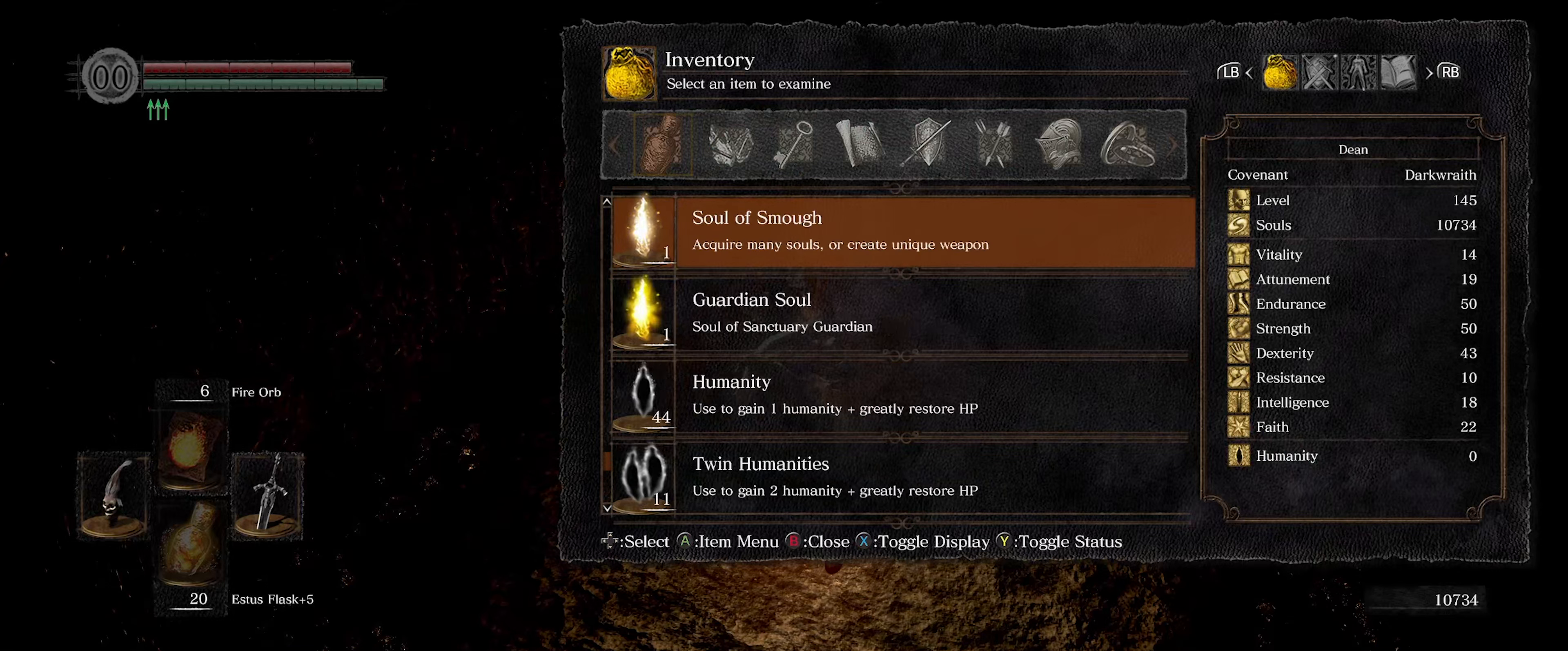
{"buttons": ["DPAD_UP"], "left_stick": "center", "right_stick": "center", "events": [[416, "DPAD_UP", "down"]]}
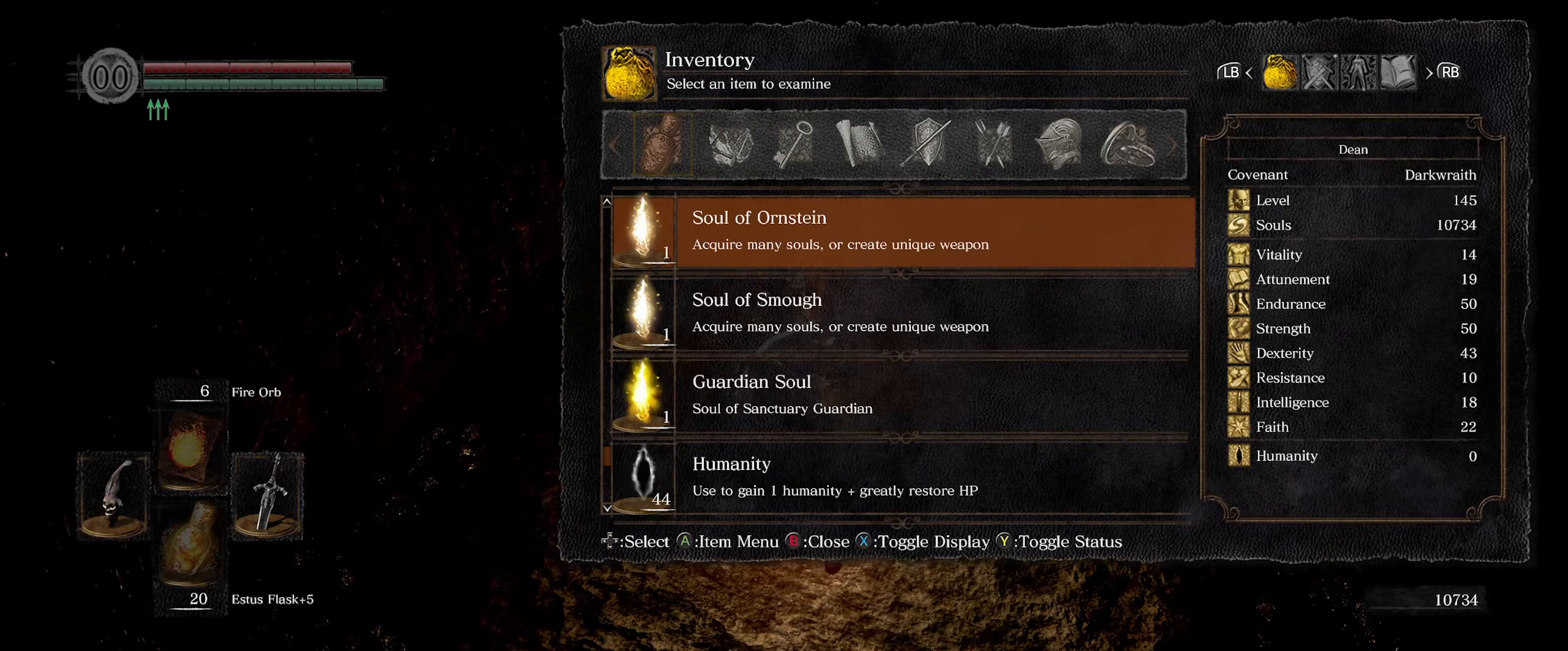
{"buttons": [], "left_stick": "center", "right_stick": "center", "events": [[50, "DPAD_UP", "up"], [116, "DPAD_UP", "down"], [250, "DPAD_UP", "up"], [333, "DPAD_UP", "down"], [483, "DPAD_UP", "up"]]}
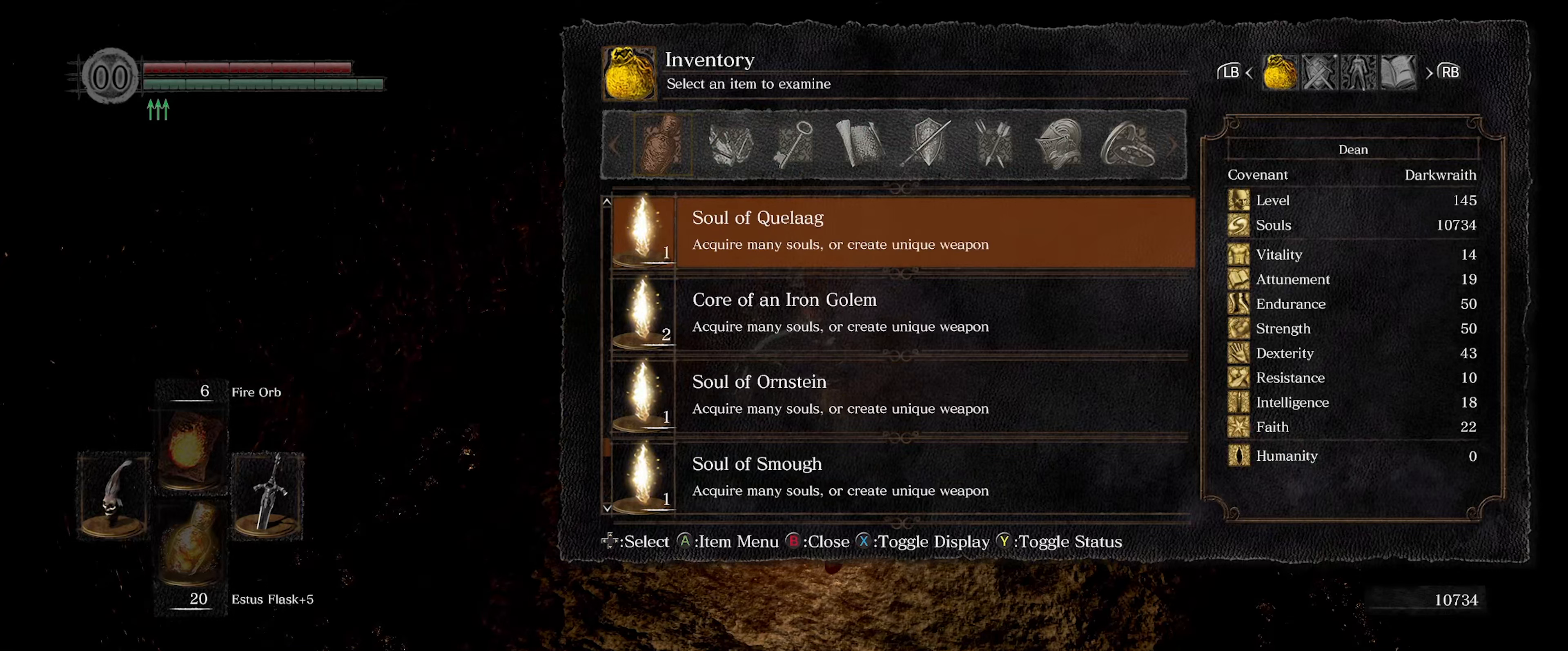
{"buttons": ["DPAD_UP"], "left_stick": "center", "right_stick": "center", "events": [[16, "DPAD_UP", "down"], [133, "DPAD_UP", "up"], [200, "DPAD_UP", "down"]]}
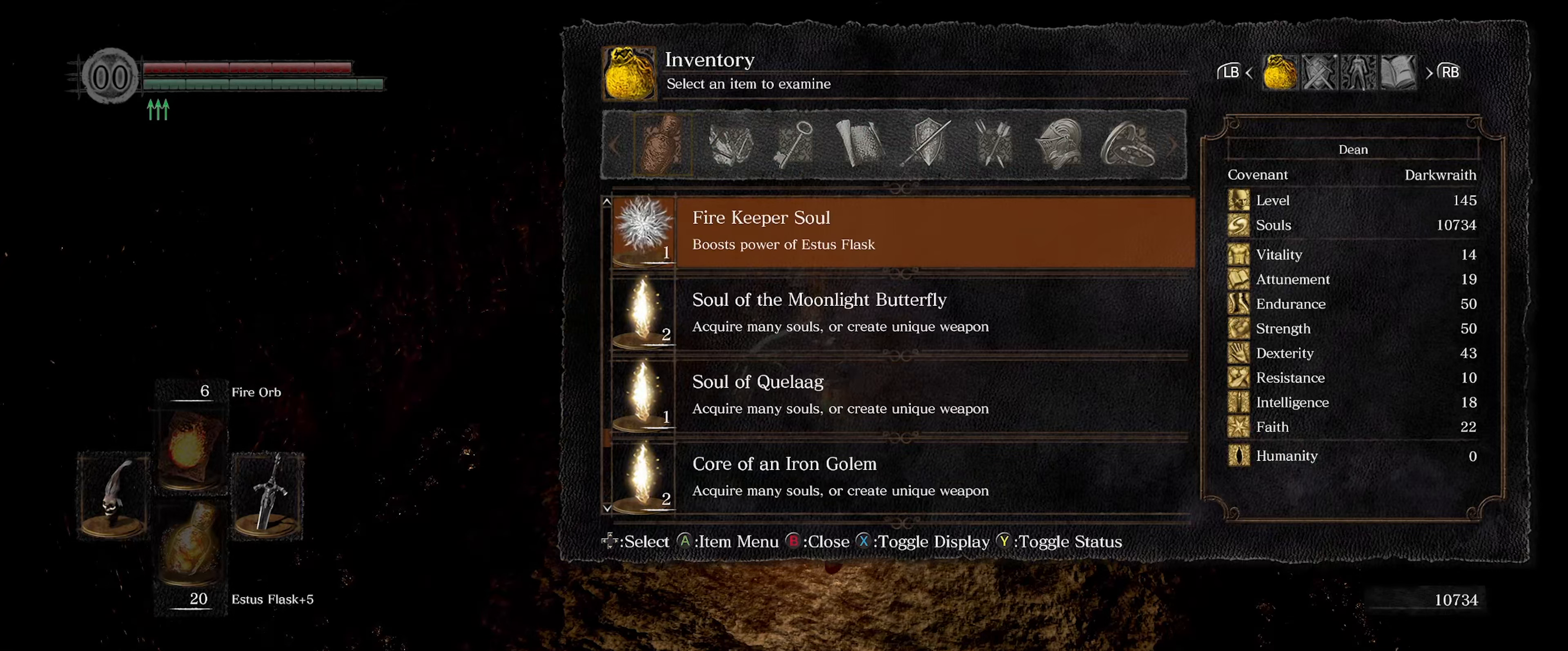
{"buttons": ["DPAD_UP"], "left_stick": "center", "right_stick": "center", "events": []}
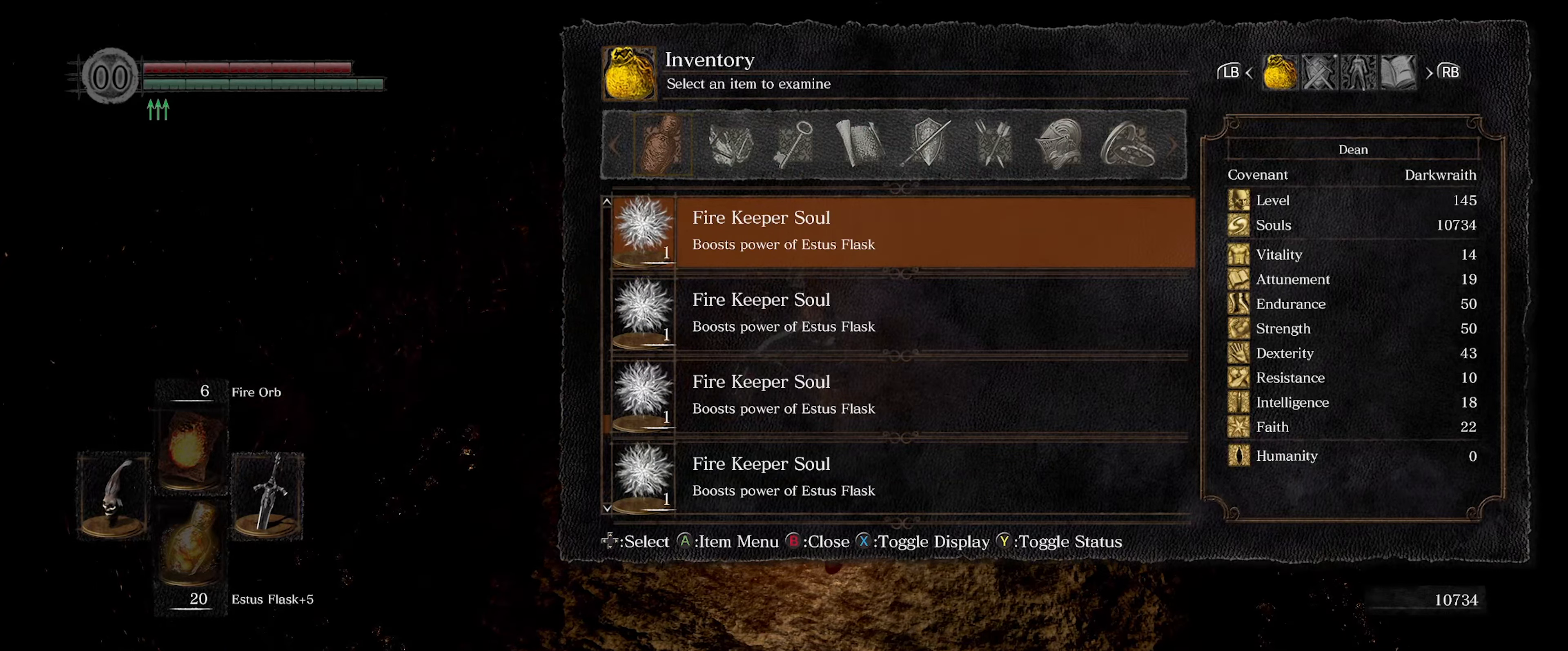
{"buttons": ["DPAD_UP"], "left_stick": "center", "right_stick": "center", "events": []}
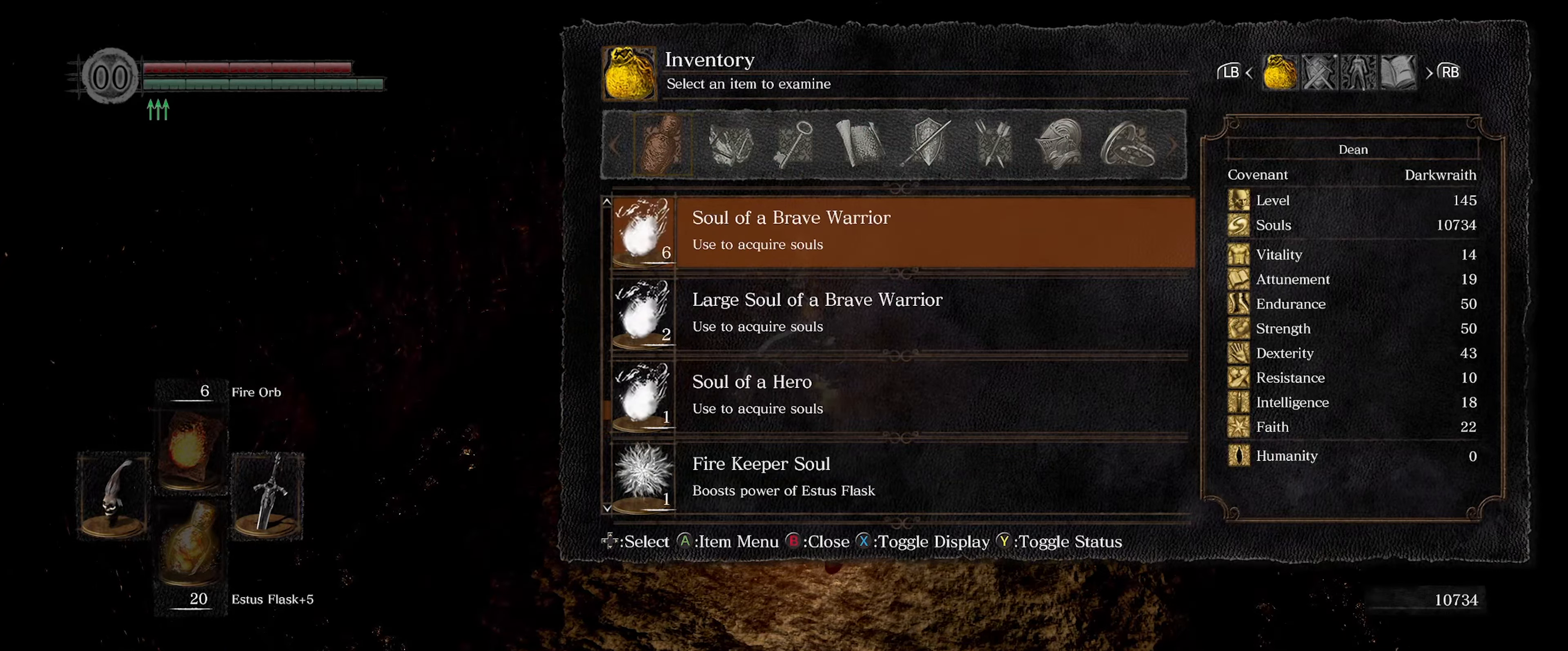
{"buttons": ["DPAD_UP"], "left_stick": "center", "right_stick": "center", "events": []}
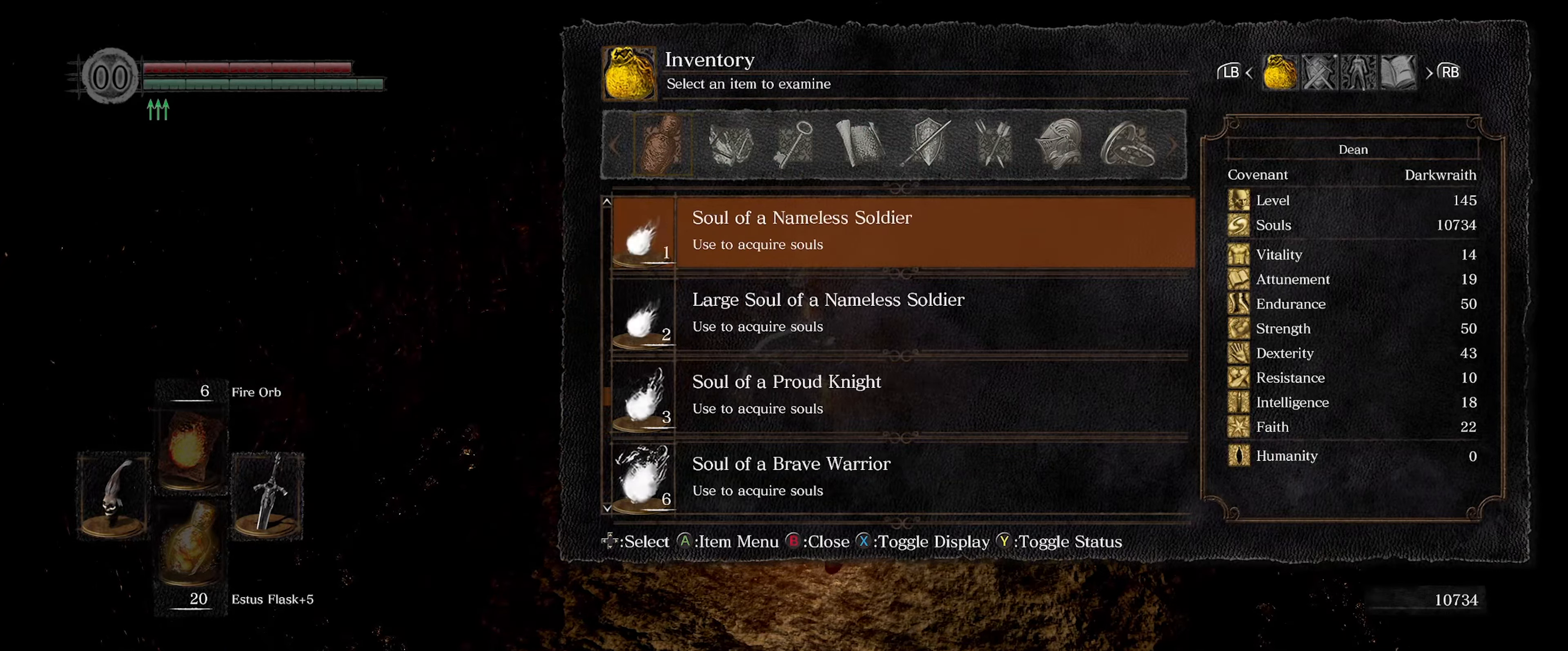
{"buttons": [], "left_stick": "center", "right_stick": "center", "events": [[466, "DPAD_UP", "up"]]}
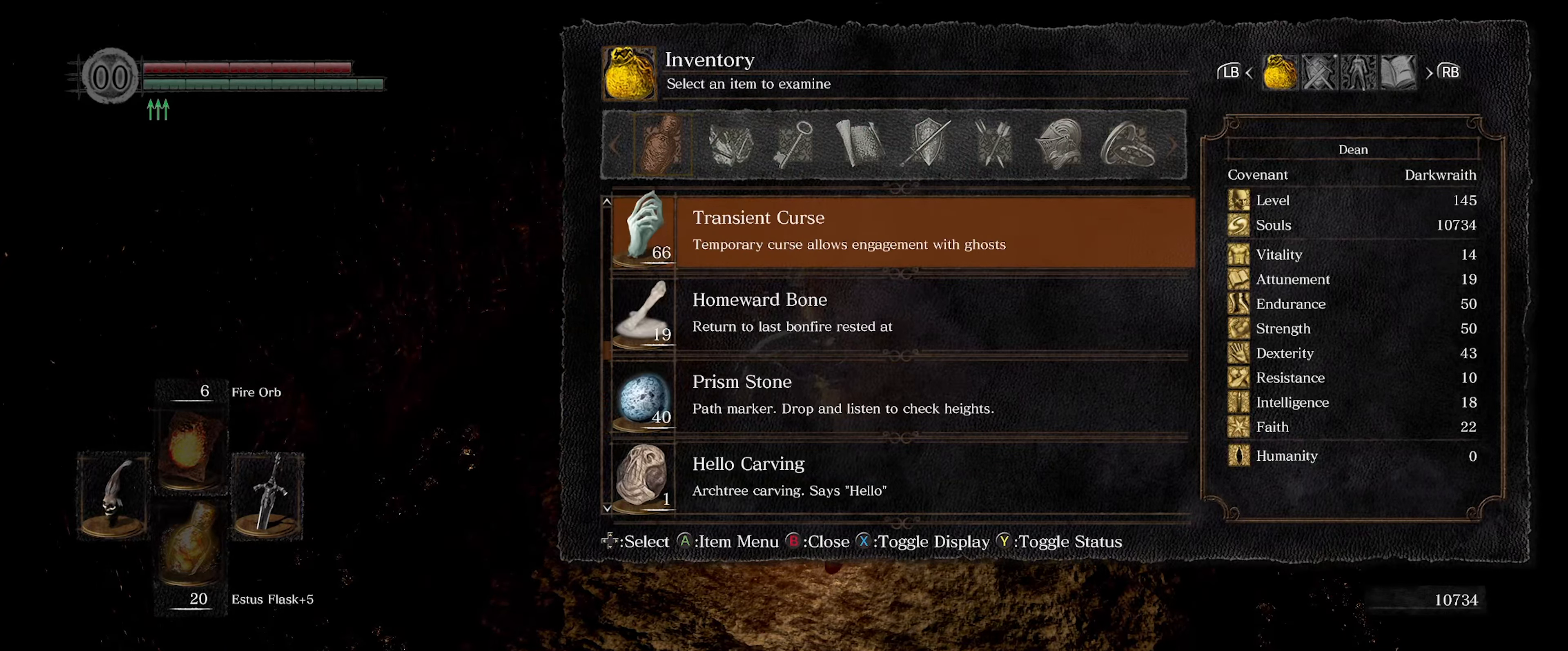
{"buttons": ["DPAD_DOWN"], "left_stick": "center", "right_stick": "center", "events": [[250, "DPAD_DOWN", "down"]]}
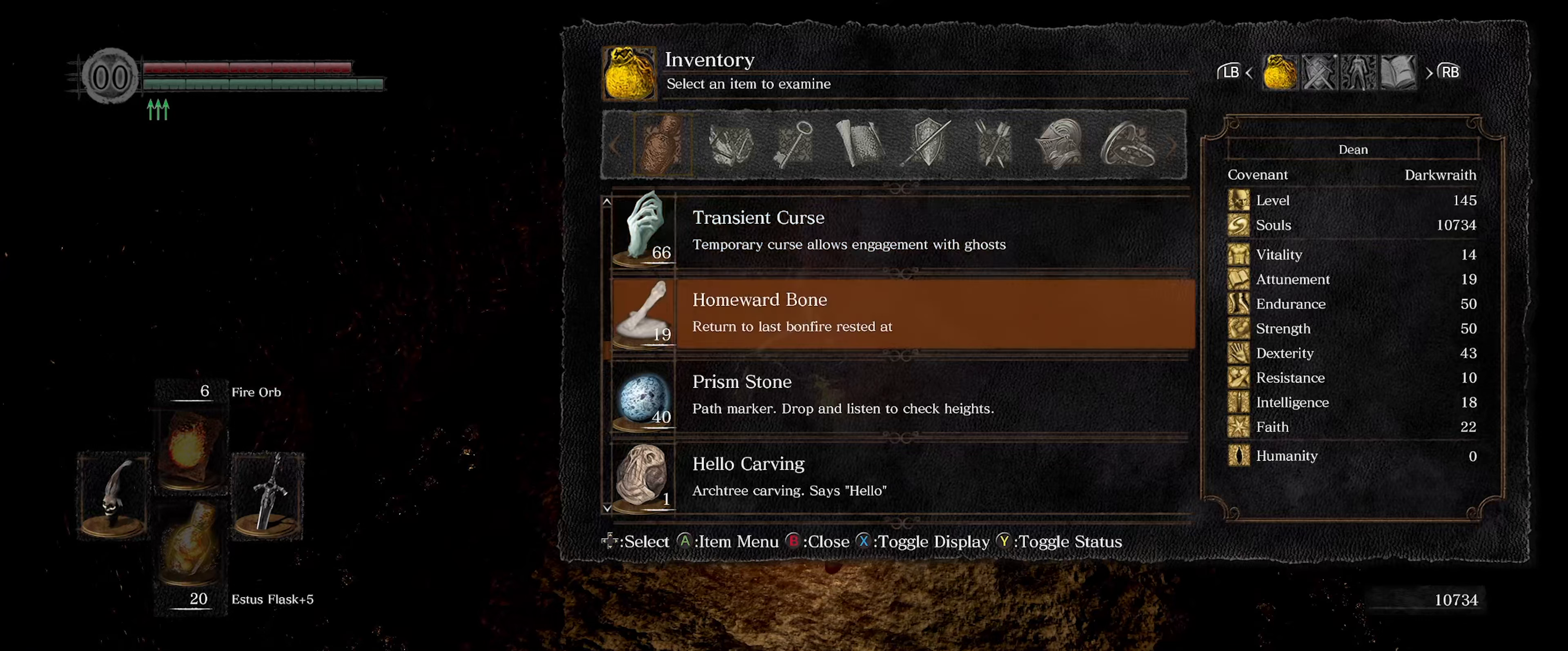
{"buttons": ["DPAD_DOWN"], "left_stick": "center", "right_stick": "center", "events": []}
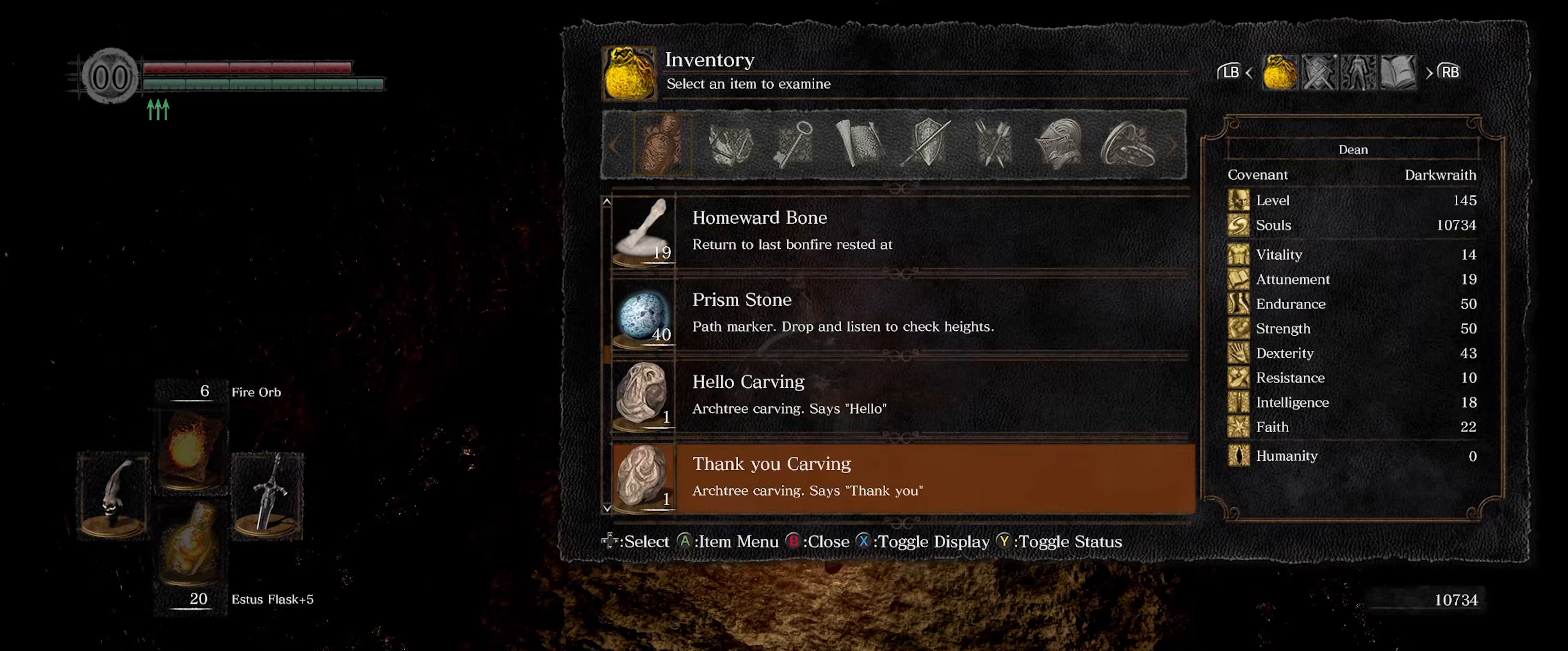
{"buttons": ["DPAD_DOWN"], "left_stick": "center", "right_stick": "center", "events": []}
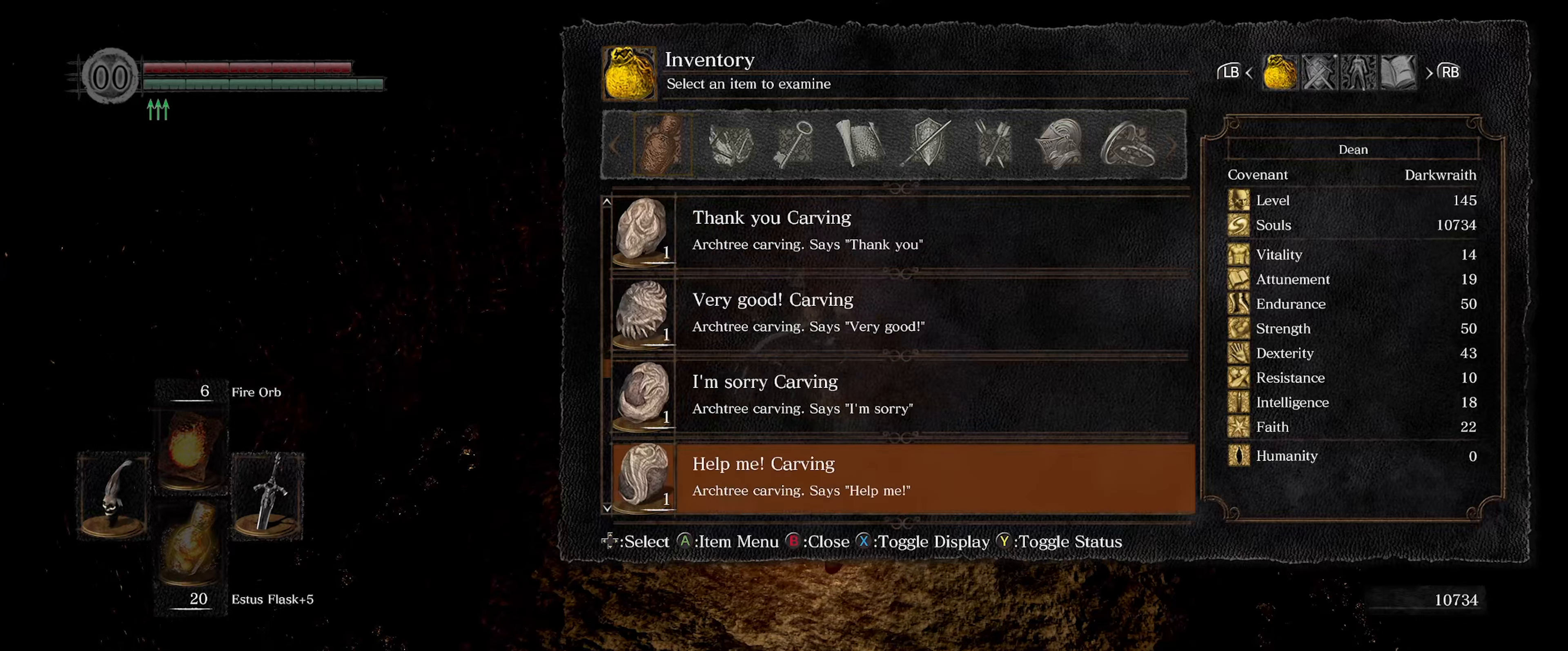
{"buttons": ["DPAD_DOWN"], "left_stick": "center", "right_stick": "center", "events": []}
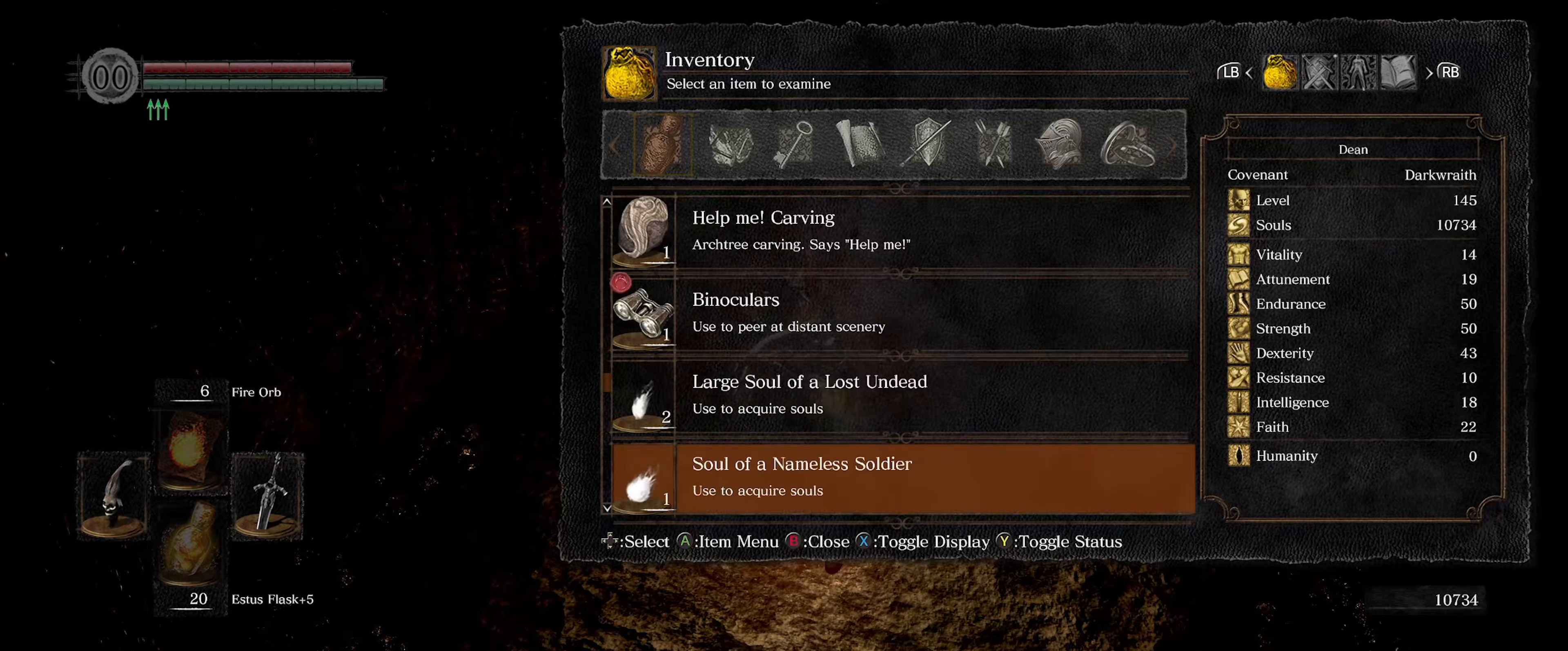
{"buttons": ["DPAD_DOWN"], "left_stick": "center", "right_stick": "center", "events": []}
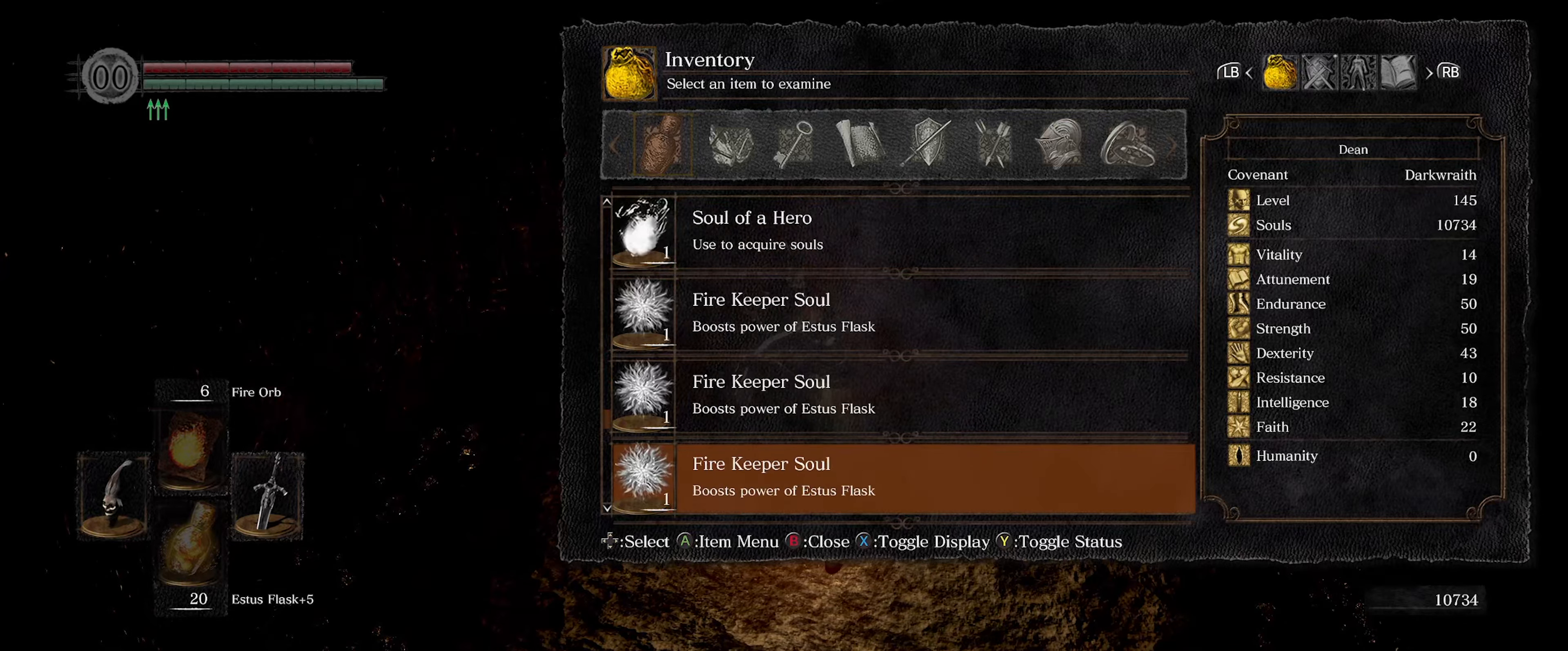
{"buttons": [], "left_stick": "center", "right_stick": "center", "events": [[83, "DPAD_DOWN", "up"], [283, "DPAD_DOWN", "down"], [400, "DPAD_DOWN", "up"]]}
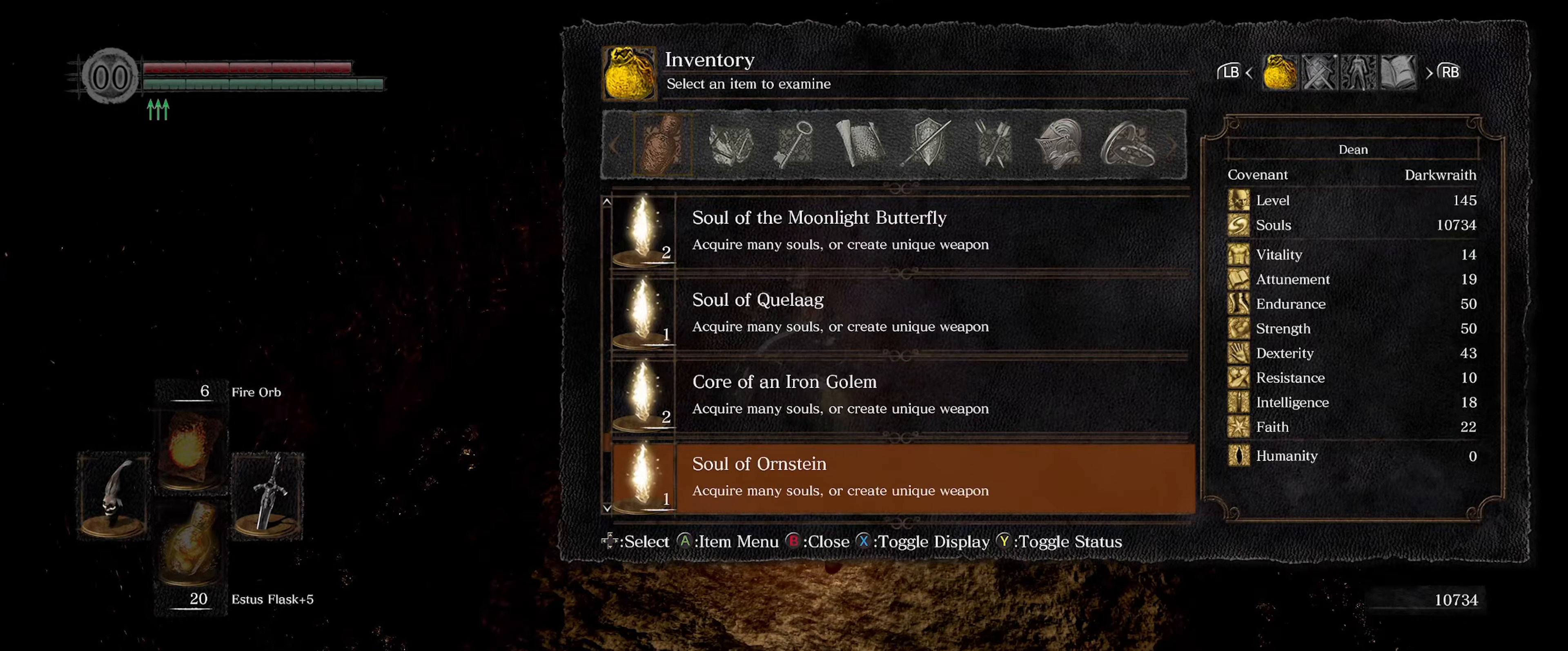
{"buttons": ["DPAD_DOWN"], "left_stick": "center", "right_stick": "center", "events": [[67, "DPAD_DOWN", "down"], [183, "DPAD_DOWN", "up"], [267, "DPAD_DOWN", "down"], [383, "DPAD_DOWN", "up"], [450, "DPAD_DOWN", "down"]]}
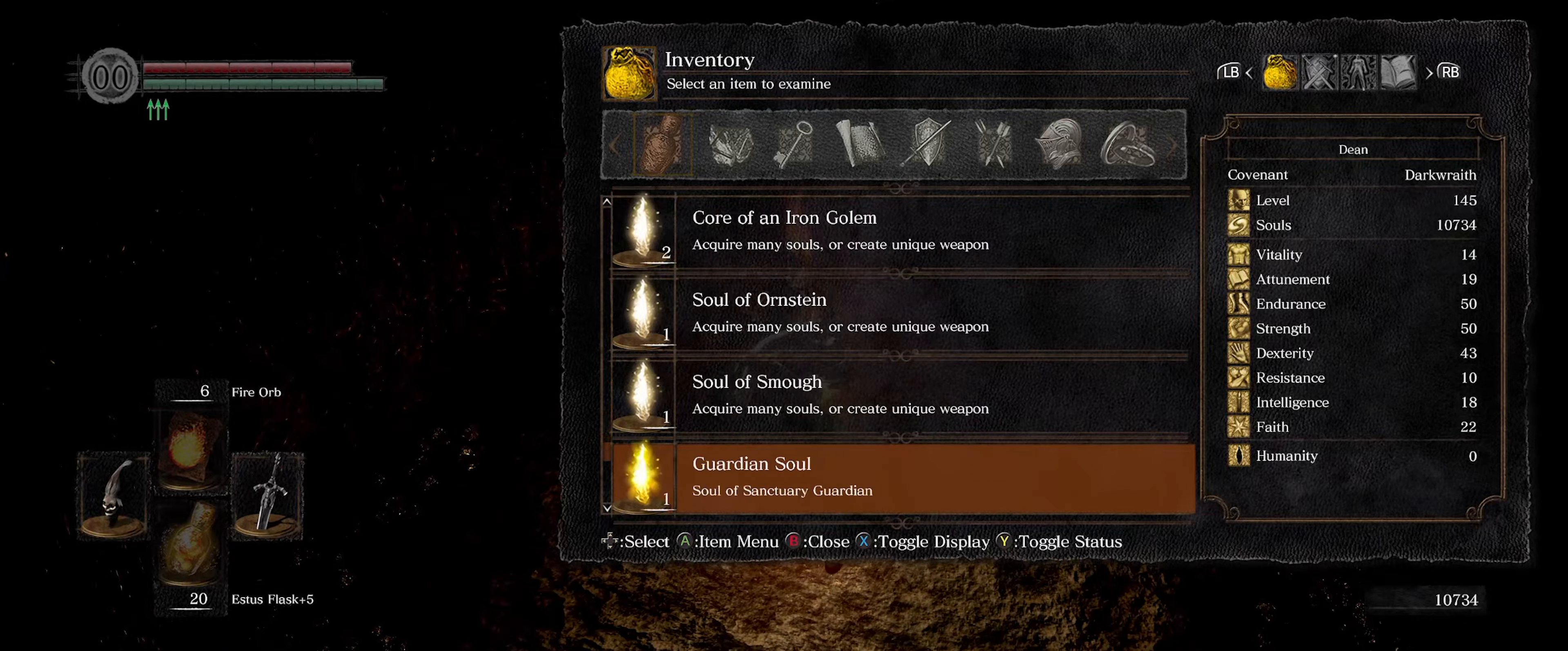
{"buttons": [], "left_stick": "center", "right_stick": "center", "events": [[233, "DPAD_DOWN", "up"], [317, "DPAD_DOWN", "down"], [450, "DPAD_DOWN", "up"]]}
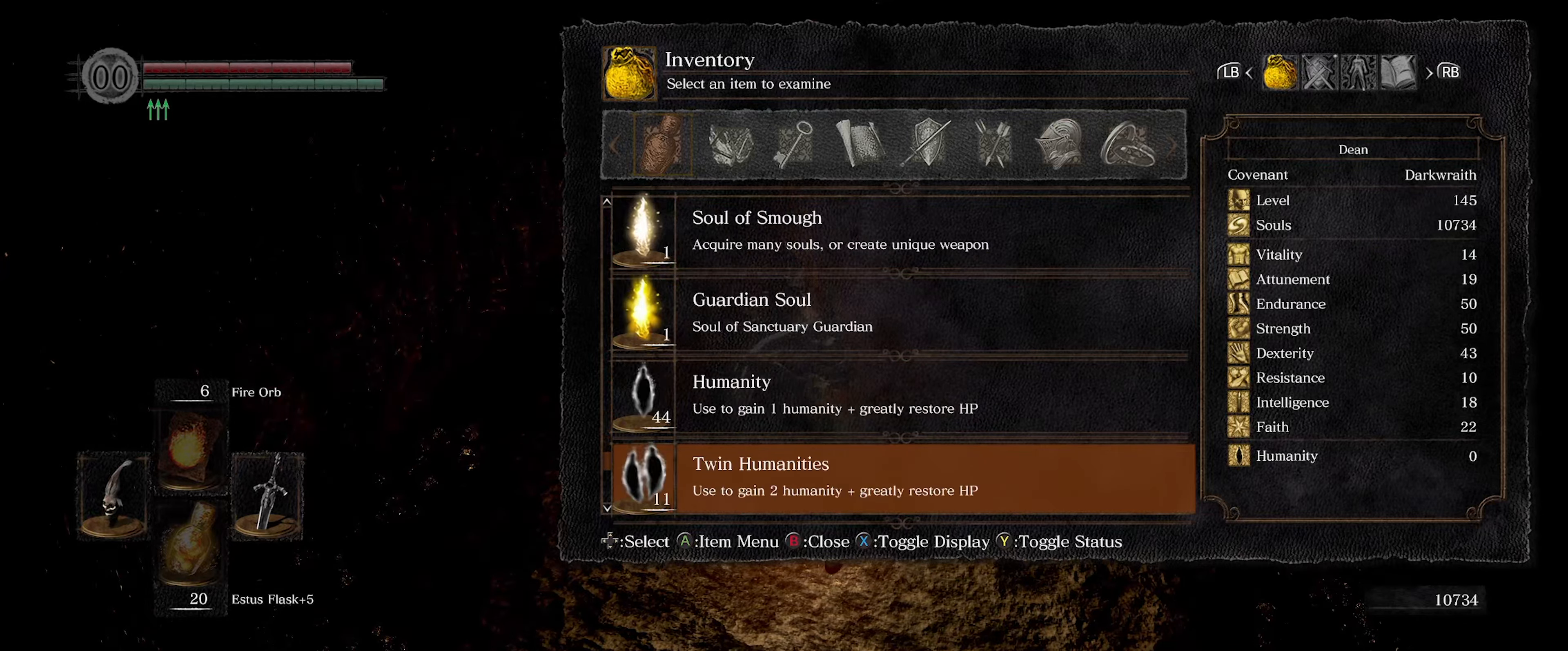
{"buttons": ["A"], "left_stick": "center", "right_stick": "center", "events": [[200, "DPAD_UP", "down"], [350, "DPAD_UP", "up"], [417, "A", "down"]]}
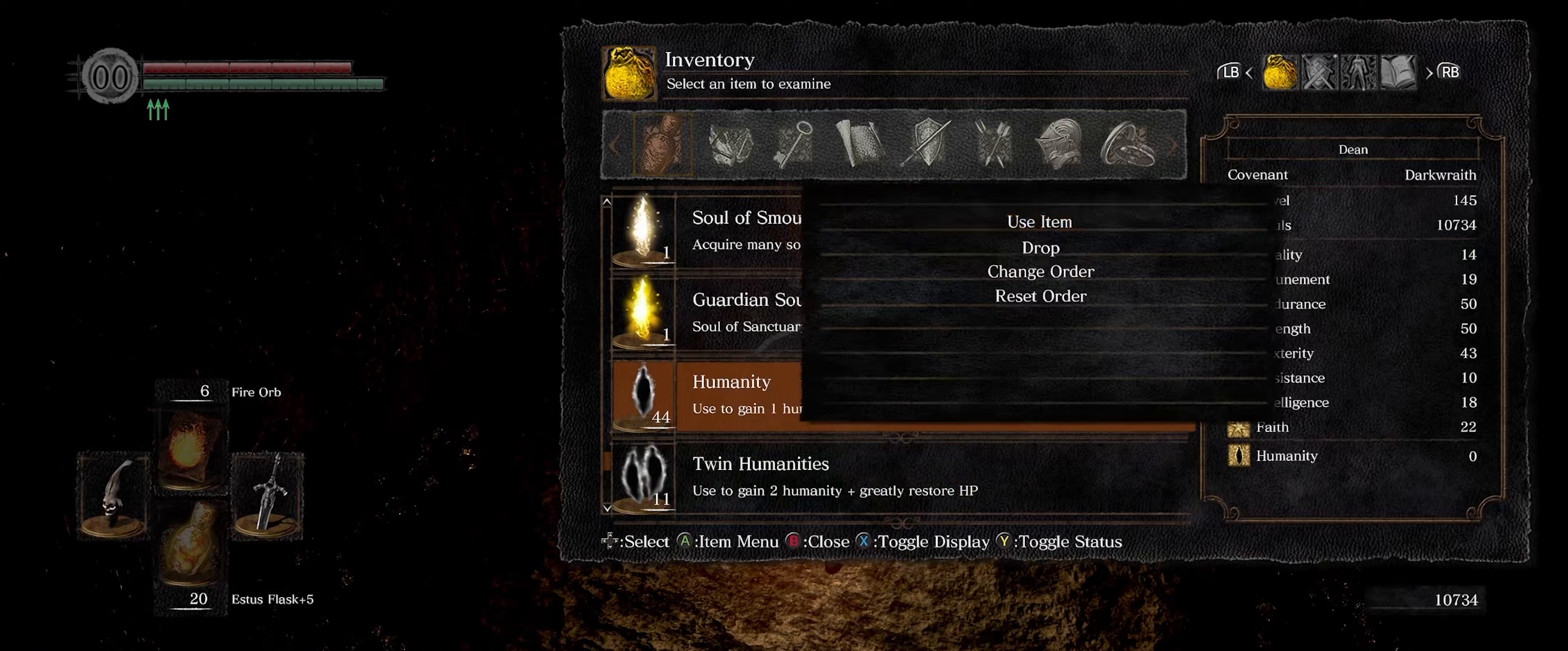
{"buttons": ["A"], "left_stick": "center", "right_stick": "center", "events": [[84, "A", "up"], [450, "A", "down"]]}
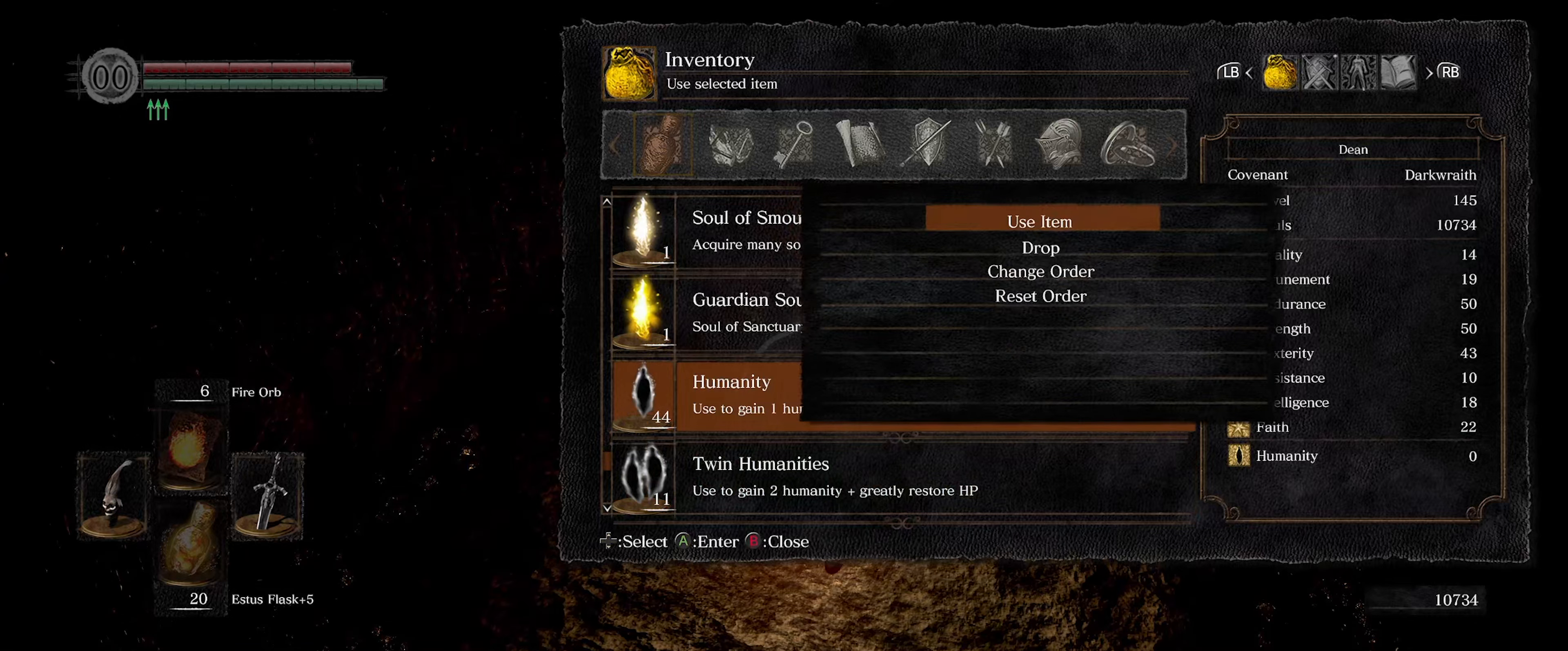
{"buttons": [], "left_stick": "center", "right_stick": "center", "events": [[84, "A", "up"]]}
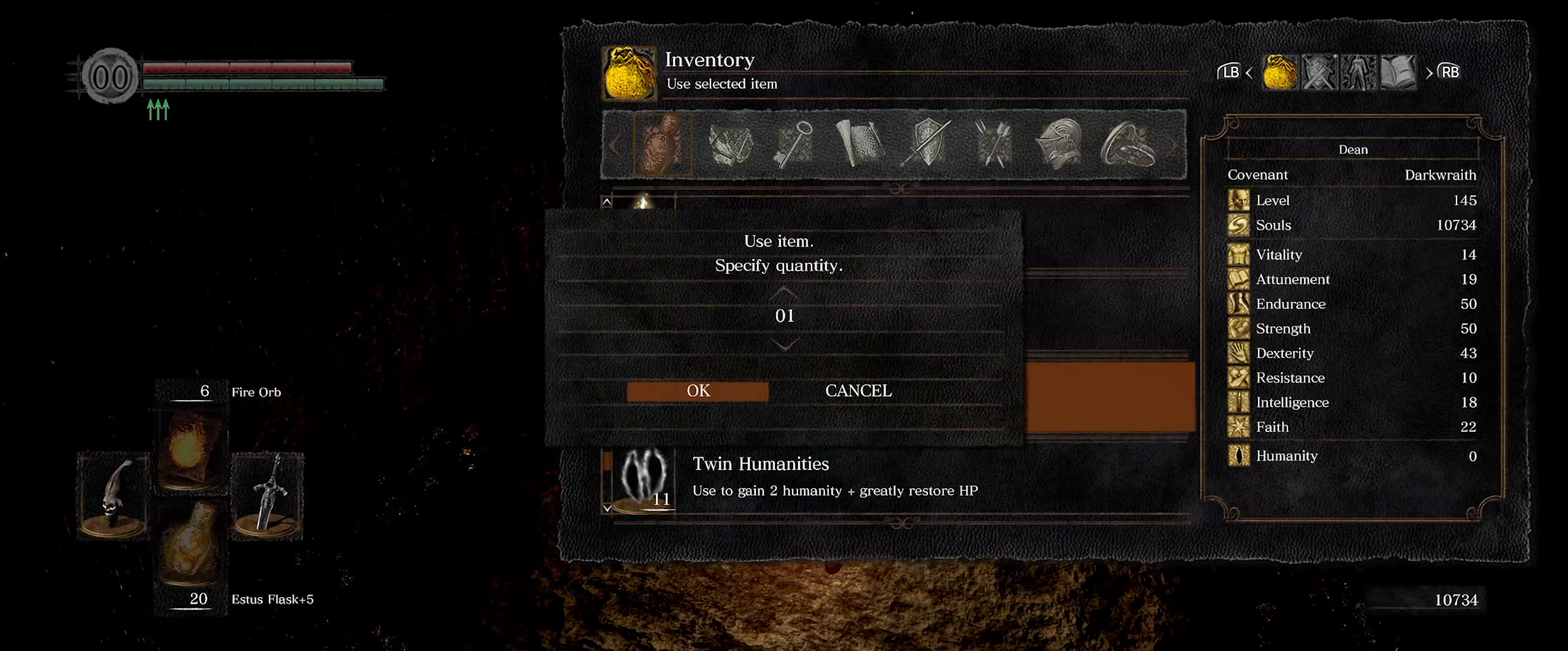
{"buttons": [], "left_stick": "center", "right_stick": "center", "events": [[100, "A", "down"], [250, "A", "up"]]}
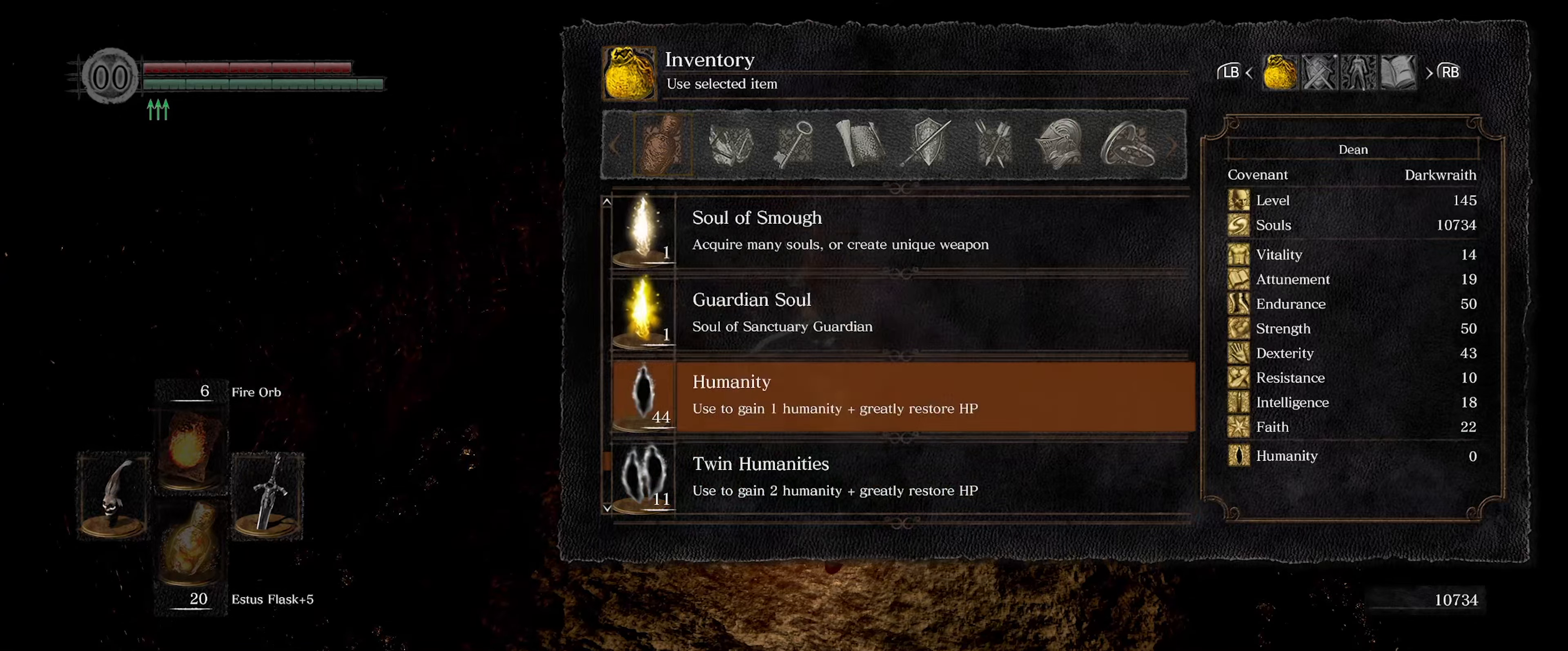
{"buttons": [], "left_stick": "center", "right_stick": "center", "events": []}
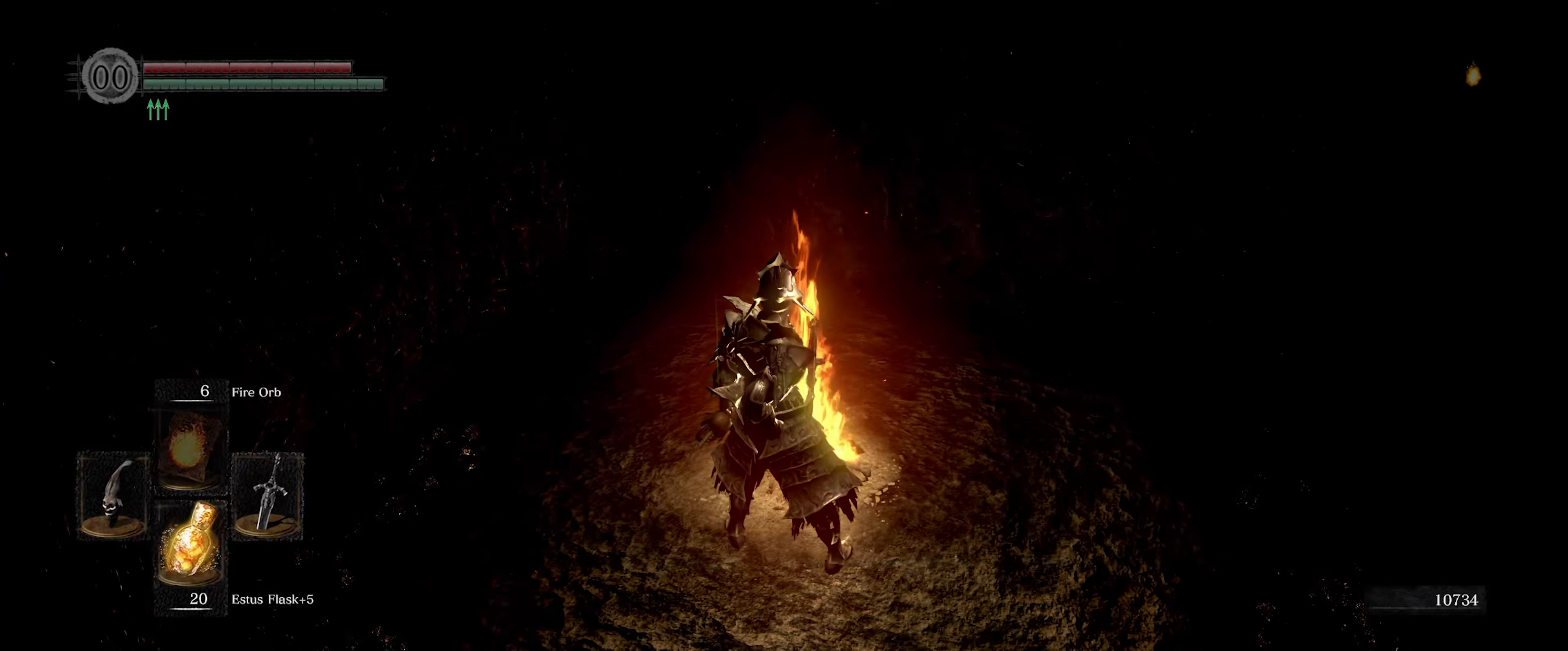
{"buttons": [], "left_stick": "center", "right_stick": "center", "events": []}
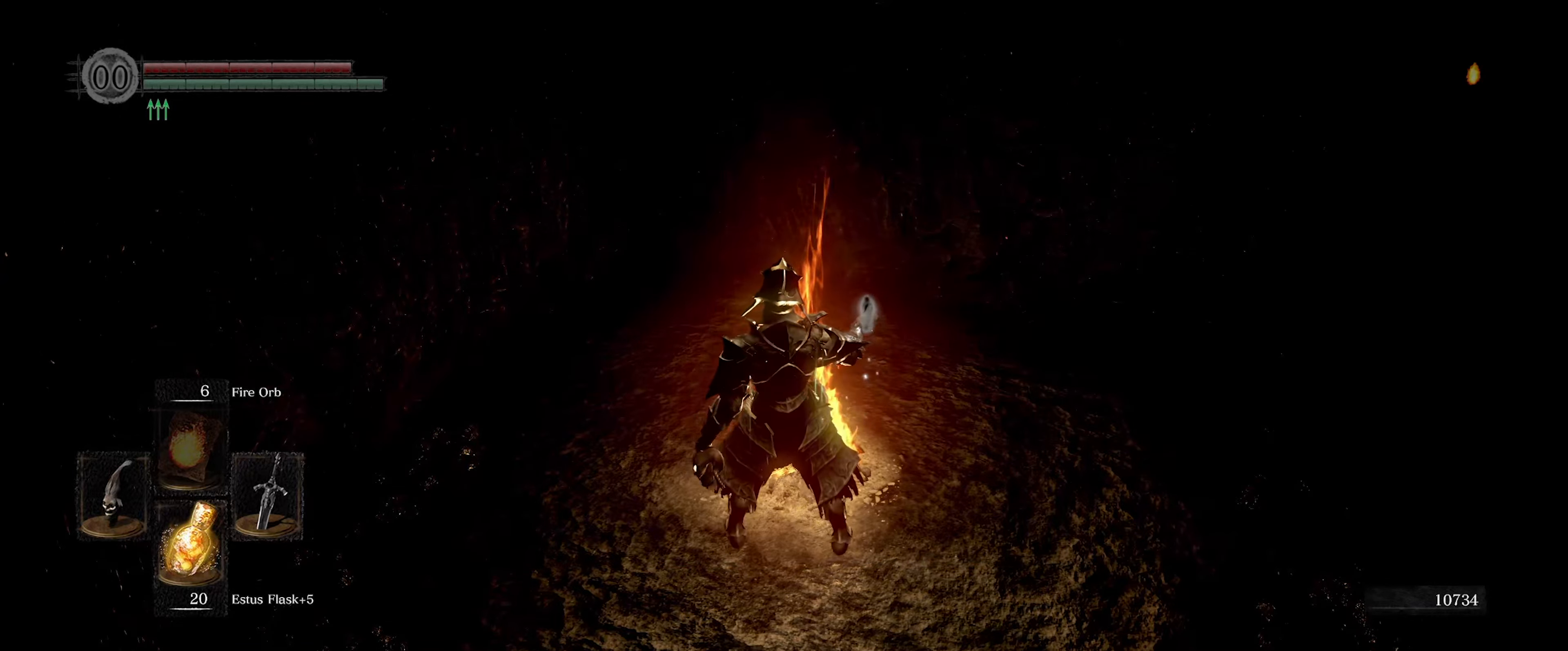
{"buttons": [], "left_stick": "center", "right_stick": "center", "events": []}
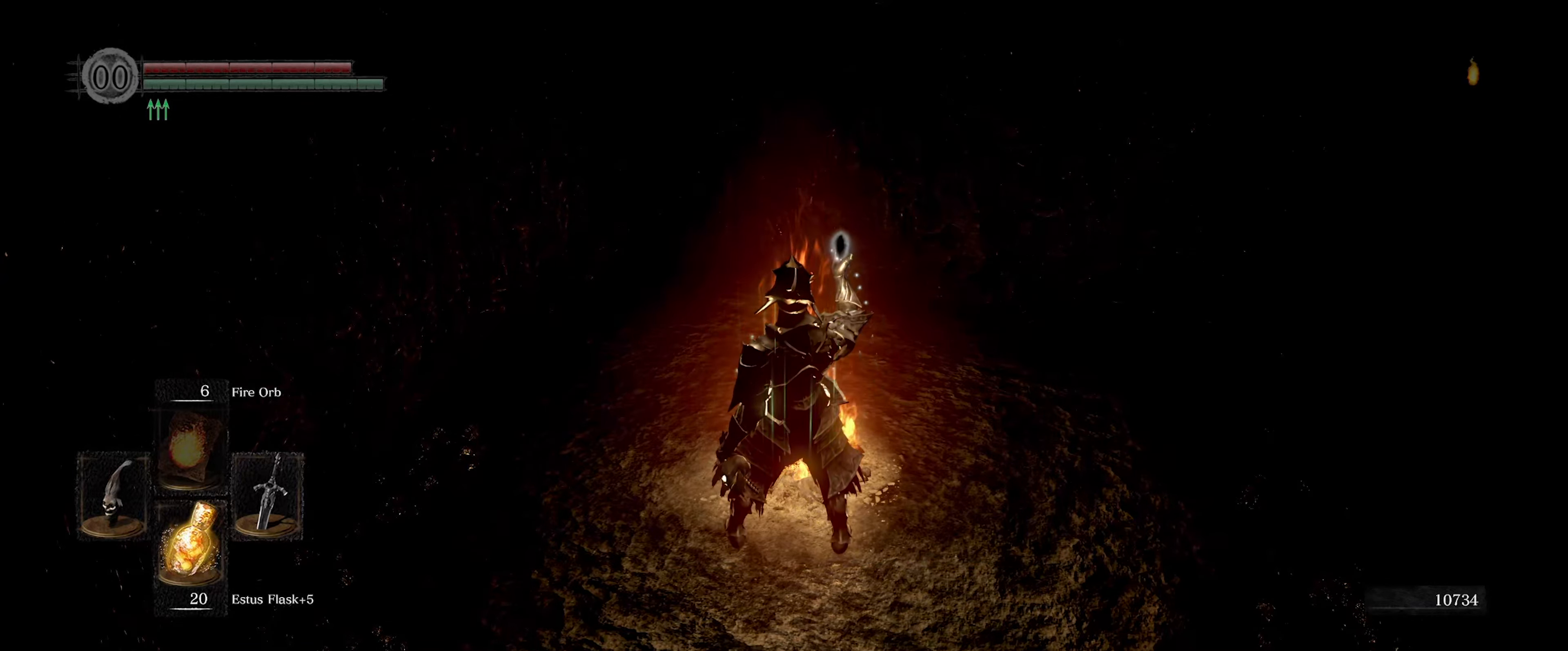
{"buttons": [], "left_stick": "center", "right_stick": "center", "events": []}
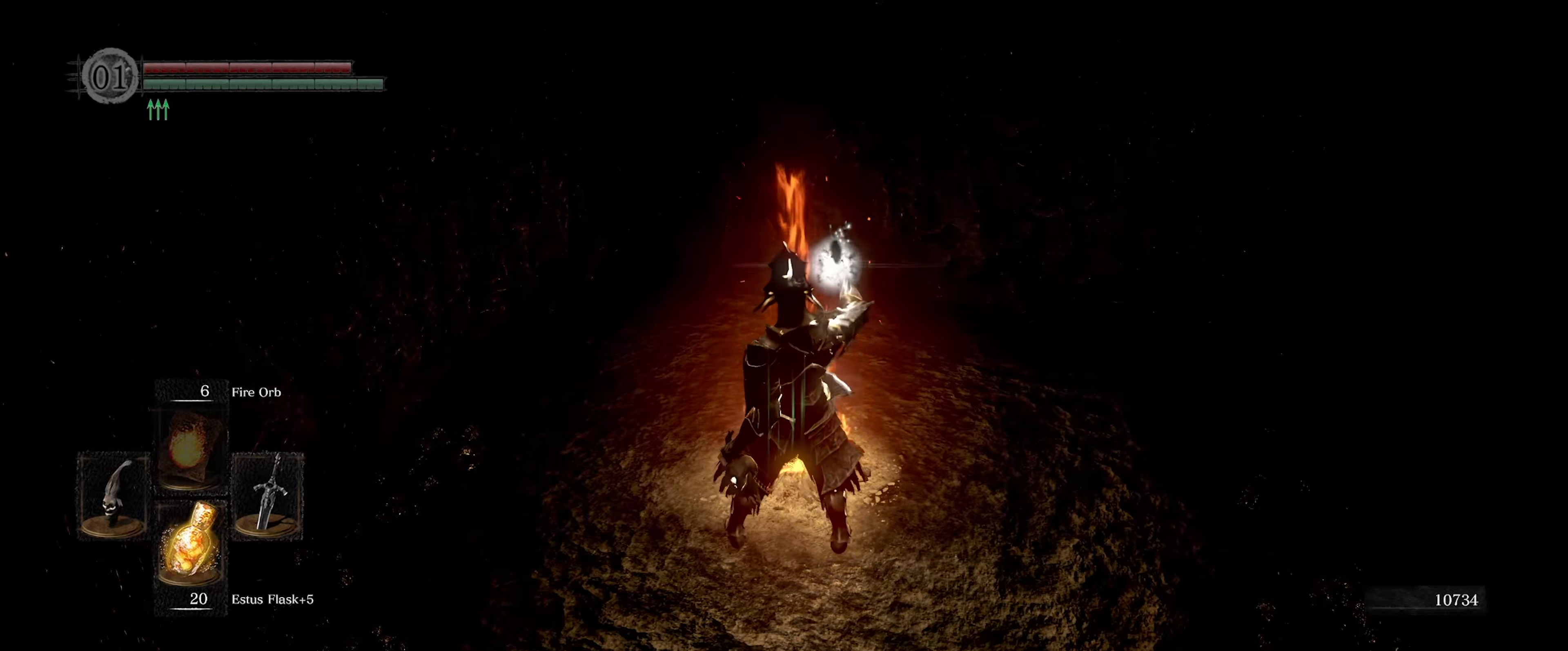
{"buttons": [], "left_stick": "center", "right_stick": "center", "events": []}
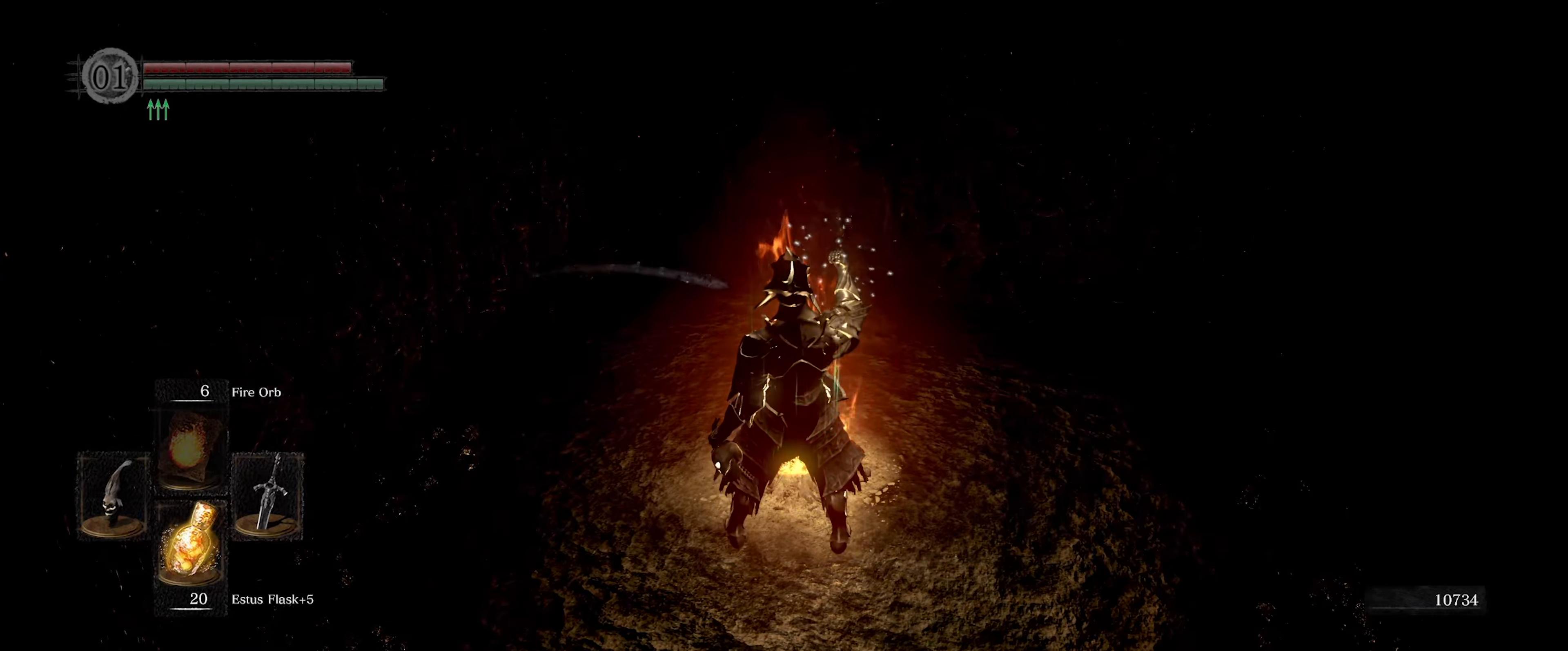
{"buttons": ["START"], "left_stick": "center", "right_stick": "center", "events": [[416, "START", "down"]]}
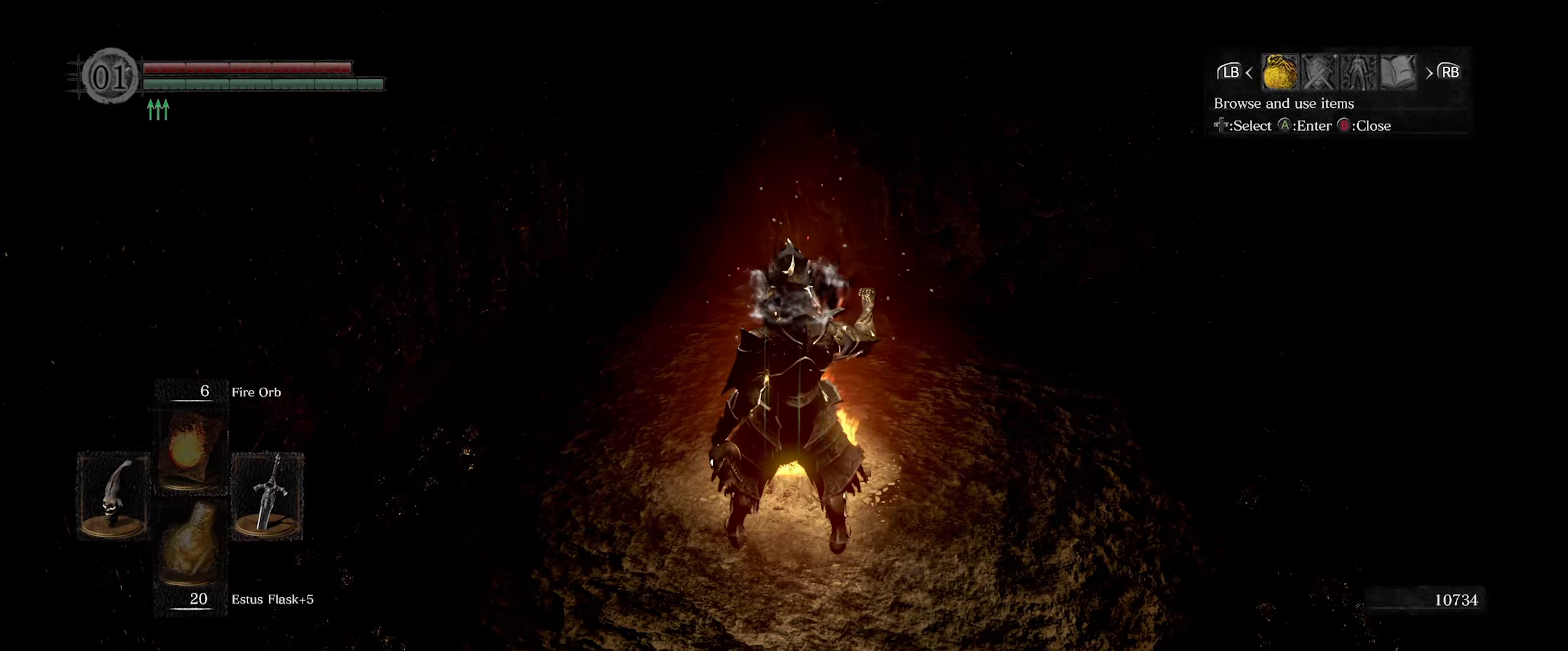
{"buttons": ["DPAD_RIGHT"], "left_stick": "center", "right_stick": "center", "events": [[83, "START", "up"], [450, "DPAD_RIGHT", "down"]]}
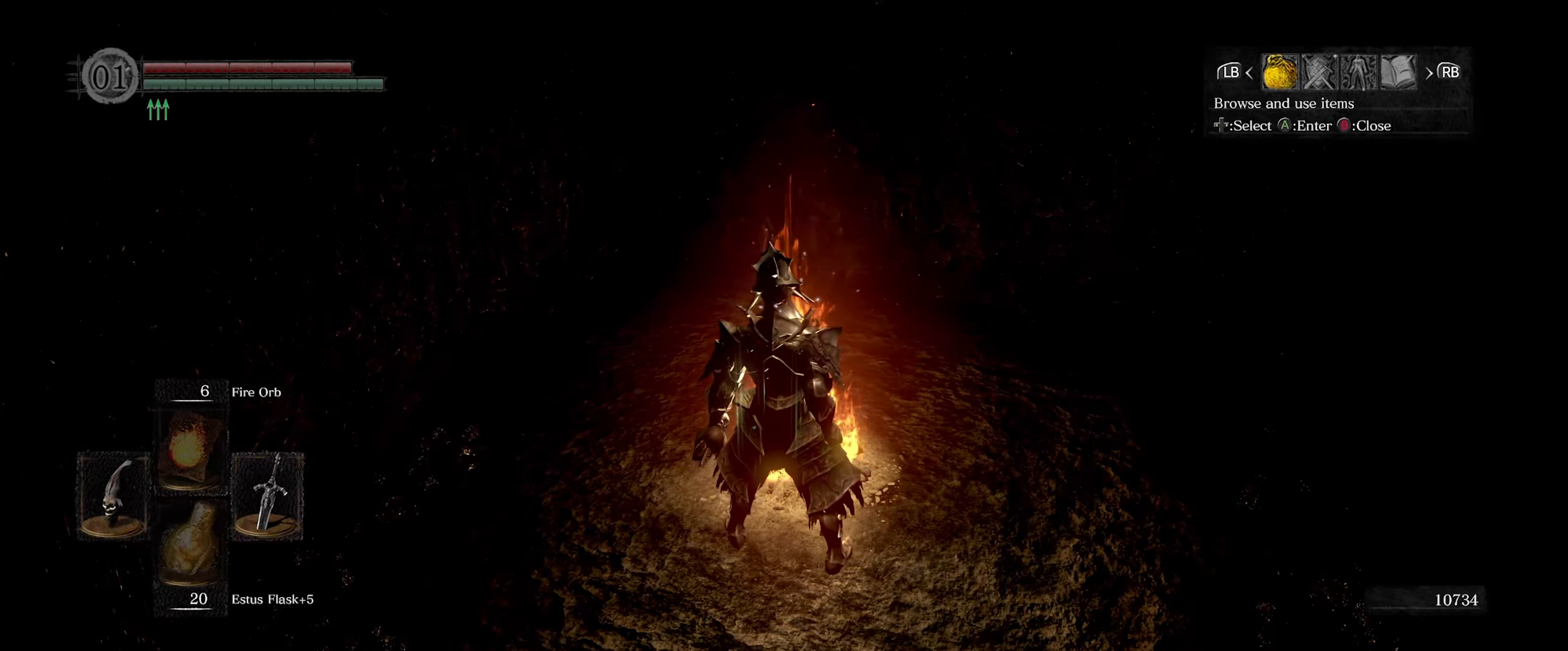
{"buttons": [], "left_stick": "center", "right_stick": "center", "events": [[83, "DPAD_RIGHT", "up"], [150, "A", "down"], [250, "A", "up"]]}